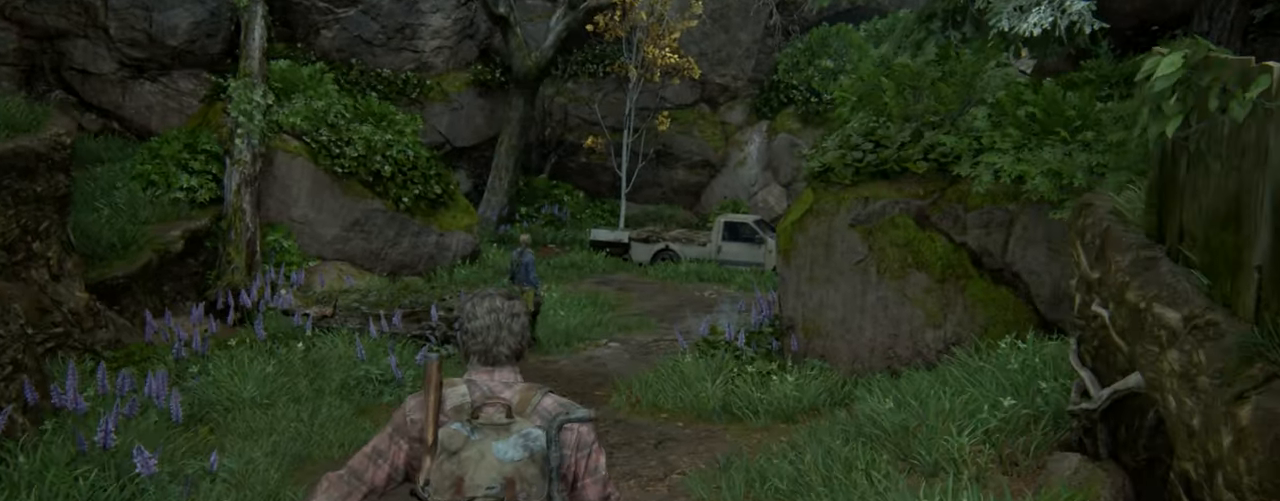
Gameplay with a controller (PlayStation layout); each line is a JSON object with the inputs held at the frame after it. "events" lists button and stick changes between this image and that frame as [ms after this image, input, new state], when the widget could be followed in between. Not read: HOME.
{"buttons": ["L2"], "left_stick": "up", "right_stick": "center", "events": [[334, "DPAD_RIGHT", "down"], [434, "DPAD_RIGHT", "up"]]}
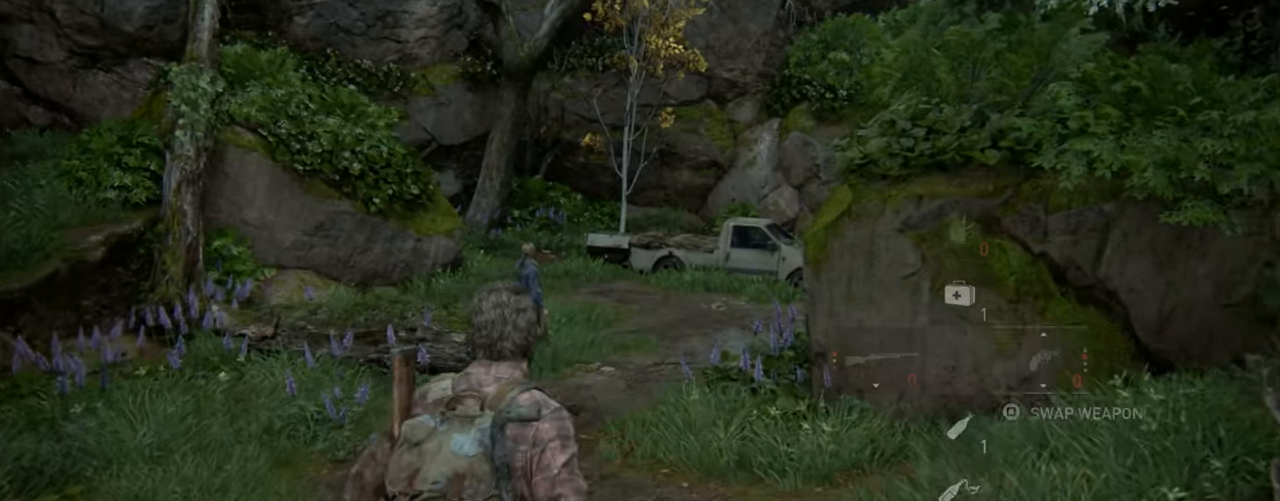
{"buttons": ["L2"], "left_stick": "up", "right_stick": "center", "events": []}
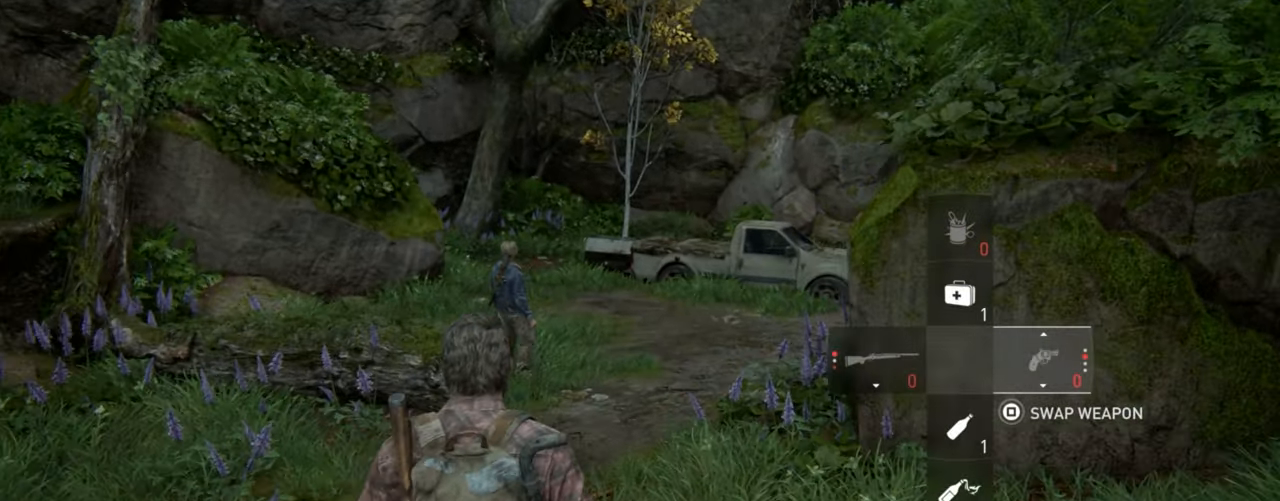
{"buttons": ["L2"], "left_stick": "up", "right_stick": "center", "events": [[167, "R3", "down"], [284, "R3", "up"], [417, "R3", "down"], [500, "R3", "up"]]}
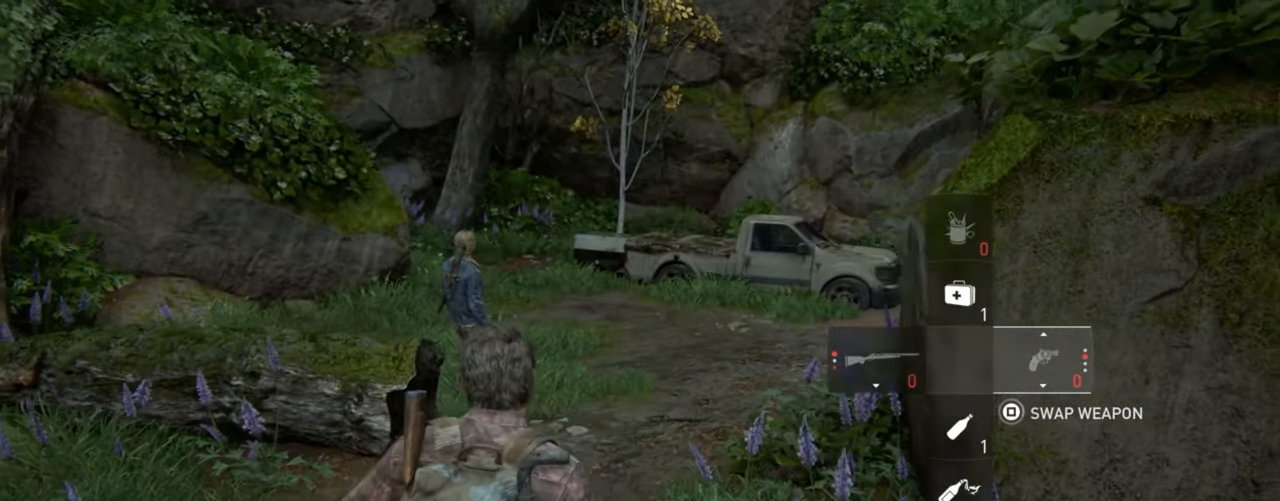
{"buttons": ["L2"], "left_stick": "up", "right_stick": "center", "events": [[117, "R3", "down"], [200, "R3", "up"], [284, "R3", "down"], [384, "R3", "up"]]}
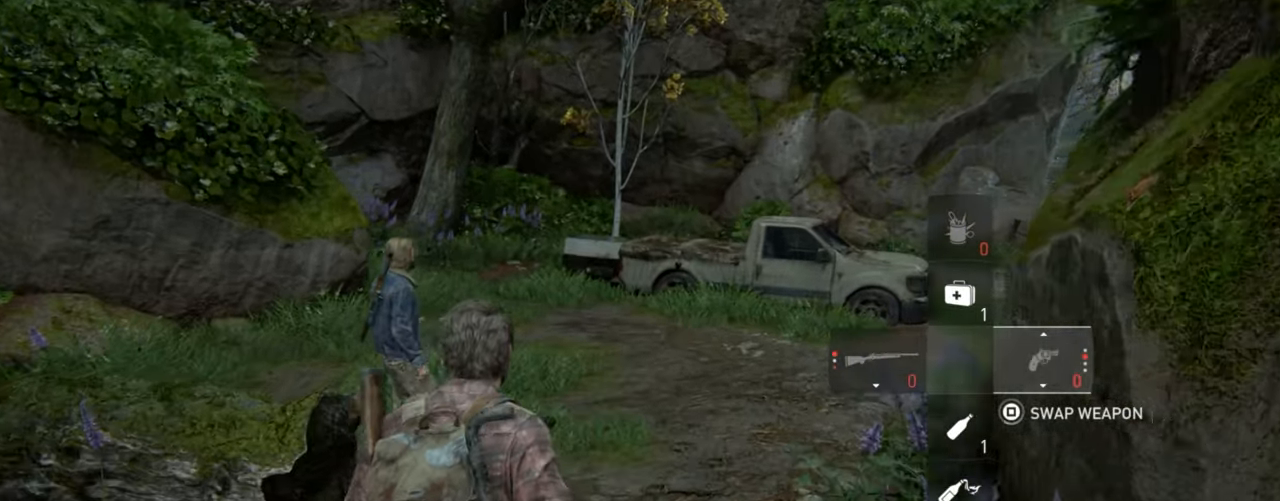
{"buttons": ["L2"], "left_stick": "up", "right_stick": "center", "events": []}
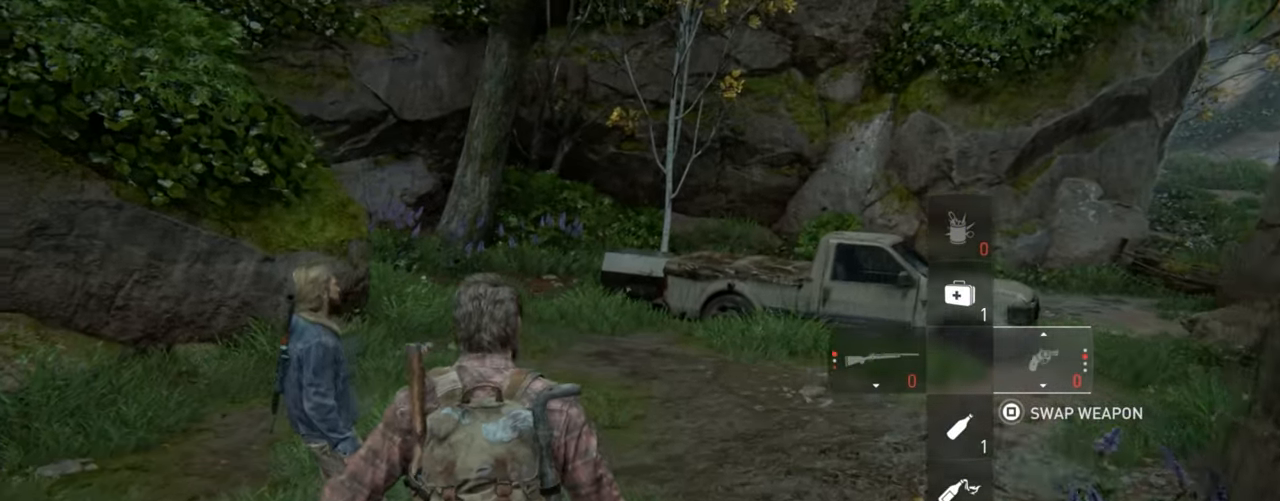
{"buttons": ["L2"], "left_stick": "up", "right_stick": "center", "events": []}
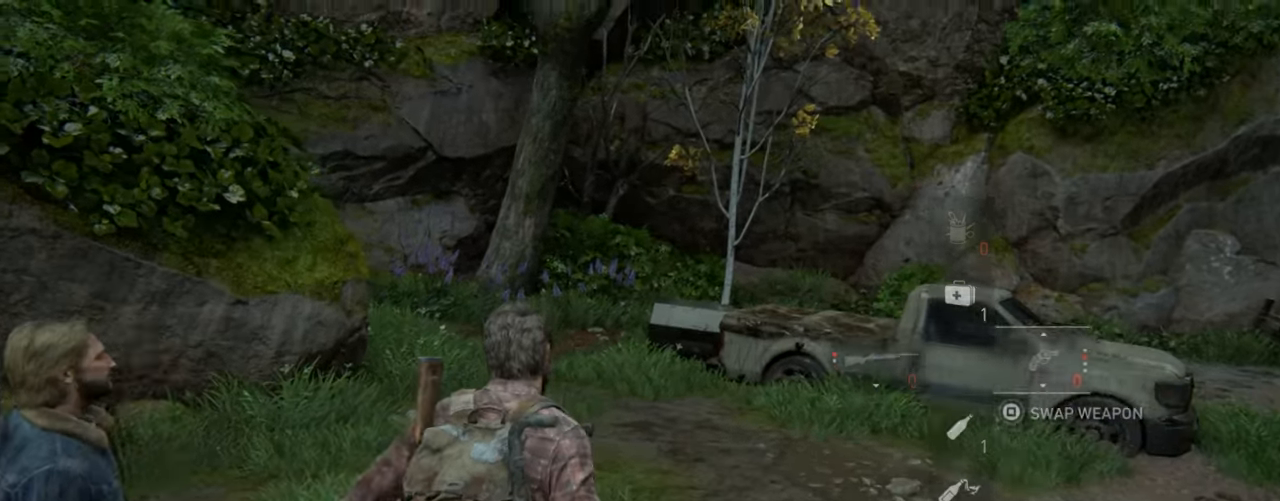
{"buttons": ["L2"], "left_stick": "up", "right_stick": "center", "events": []}
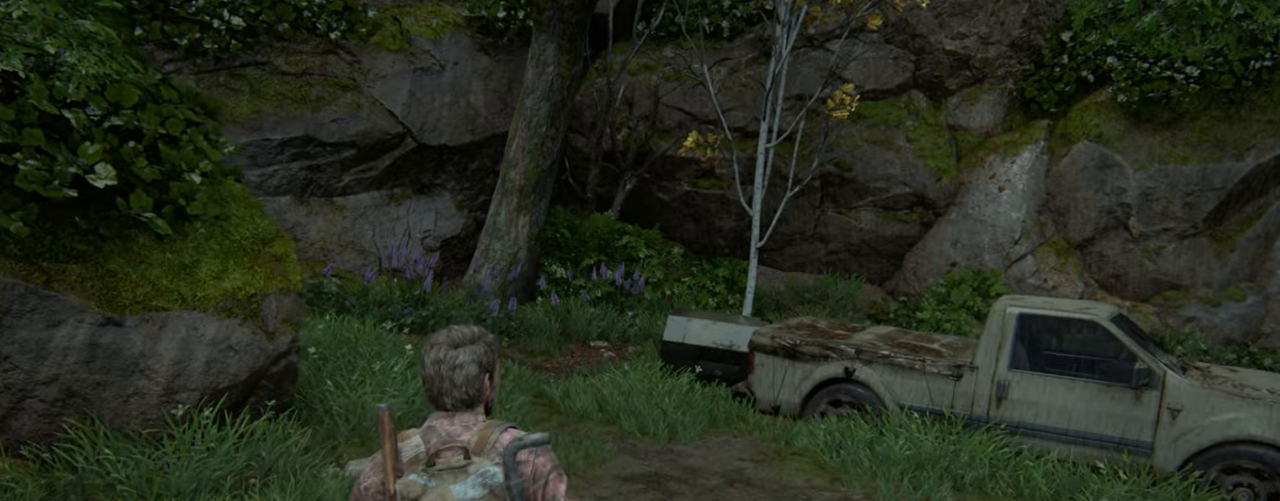
{"buttons": ["L2"], "left_stick": "up", "right_stick": "center", "events": []}
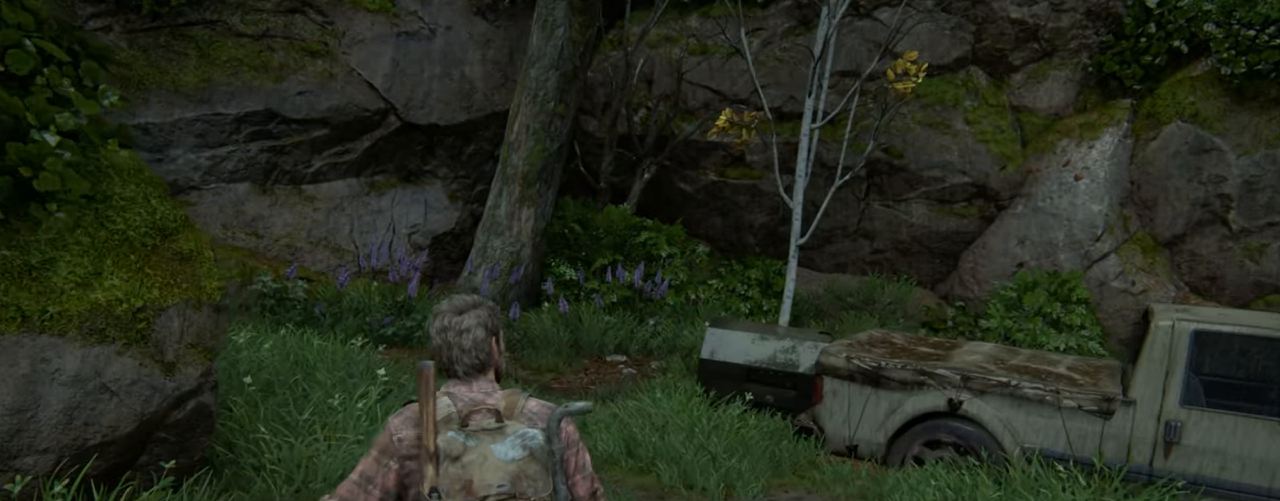
{"buttons": ["L2"], "left_stick": "up", "right_stick": "center", "events": []}
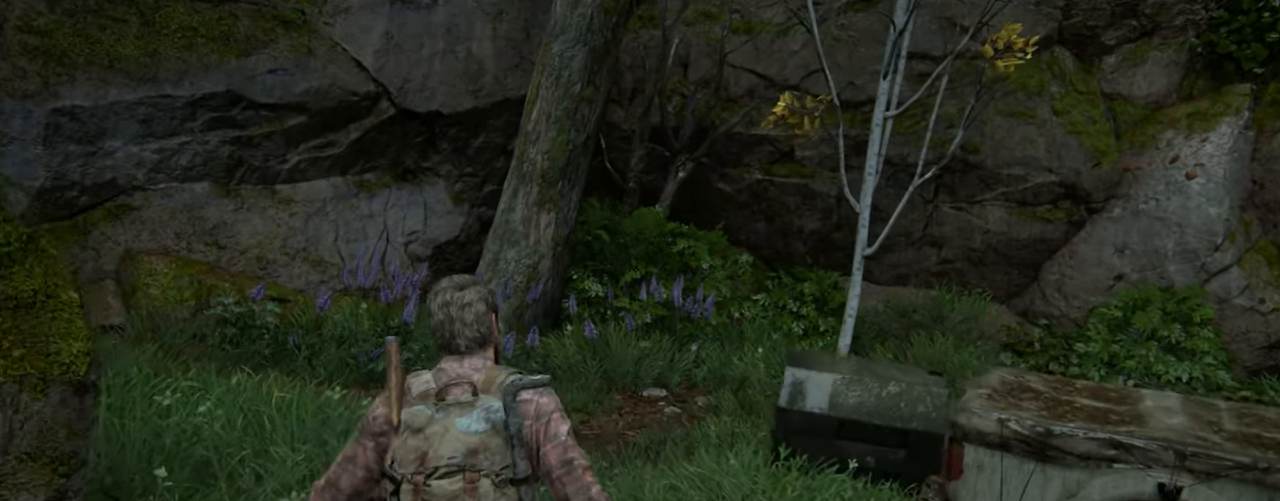
{"buttons": ["L2"], "left_stick": "up-left", "right_stick": "right", "events": [[150, "left_stick", "up-left"], [450, "right_stick", "right"]]}
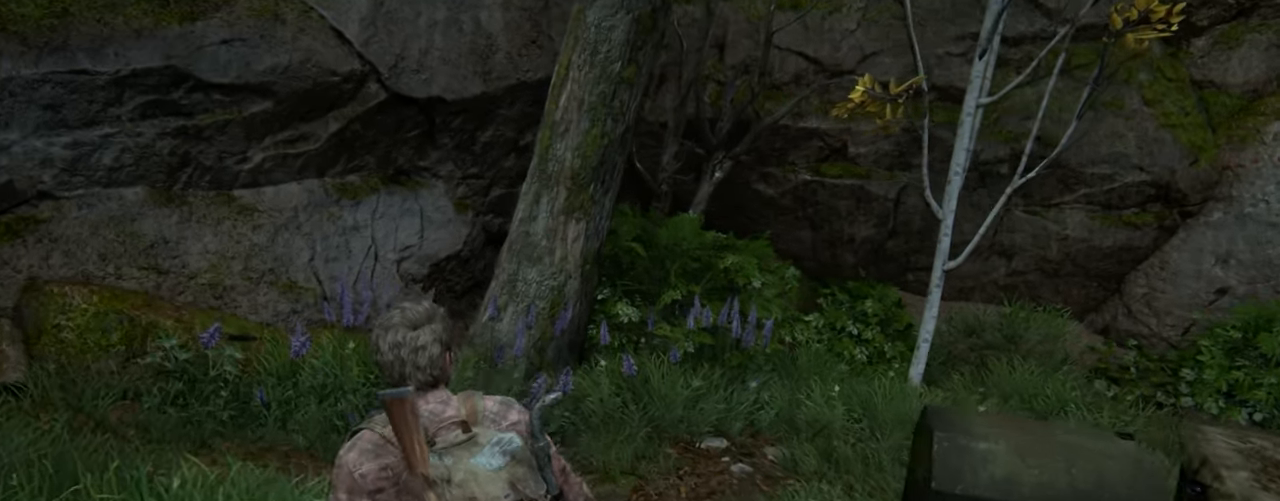
{"buttons": ["L2"], "left_stick": "left", "right_stick": "right", "events": [[233, "left_stick", "left"]]}
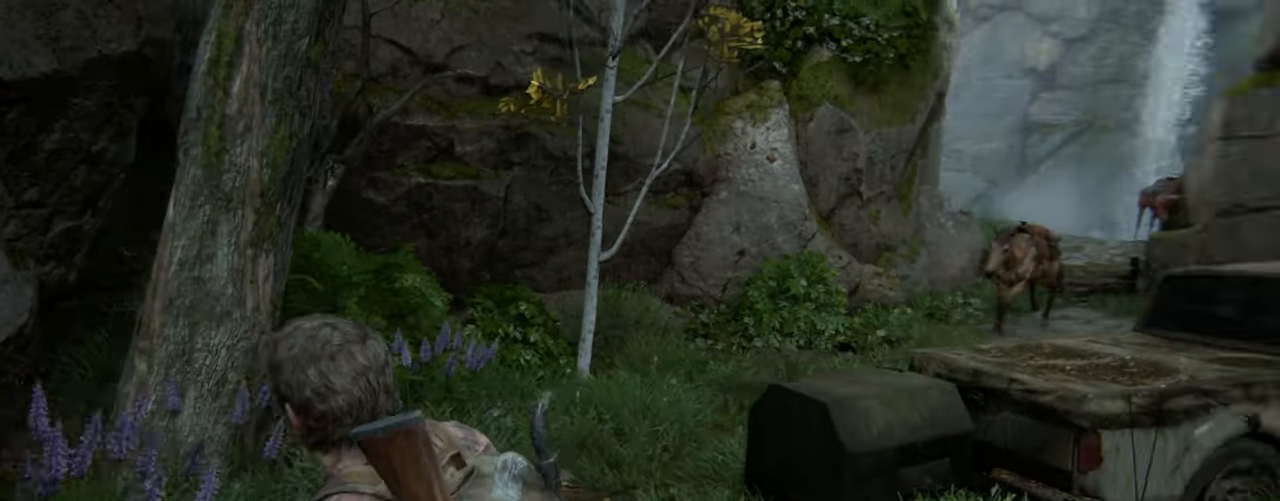
{"buttons": [], "left_stick": "left", "right_stick": "center", "events": [[83, "right_stick", "center"], [100, "L2", "up"], [250, "CIRCLE", "down"], [366, "CIRCLE", "up"]]}
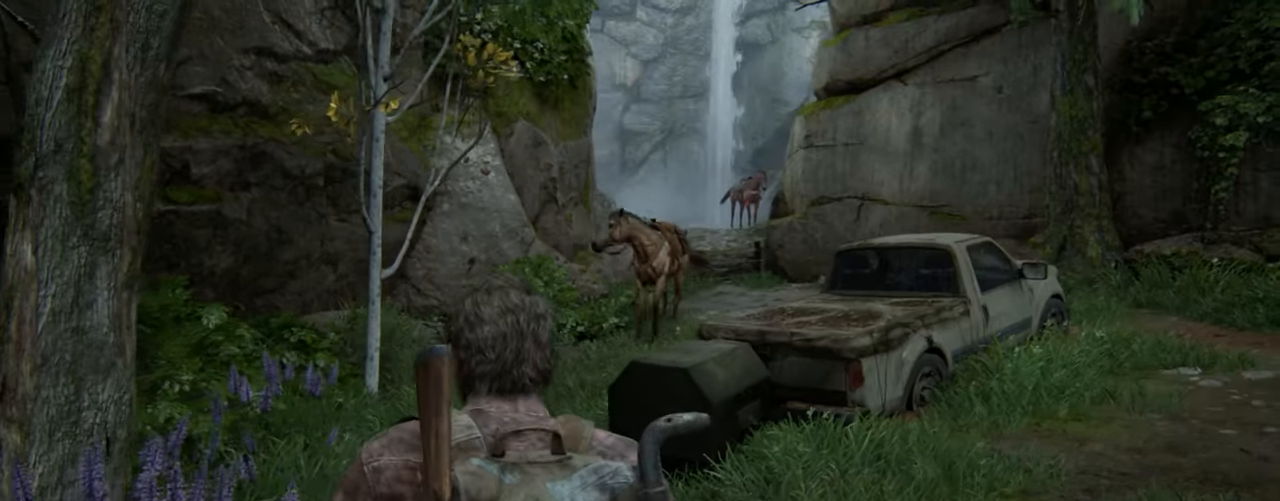
{"buttons": ["SQUARE"], "left_stick": "center", "right_stick": "center", "events": [[16, "right_stick", "right"], [166, "right_stick", "center"], [233, "DPAD_RIGHT", "down"], [266, "left_stick", "center"], [333, "DPAD_RIGHT", "up"], [416, "SQUARE", "down"]]}
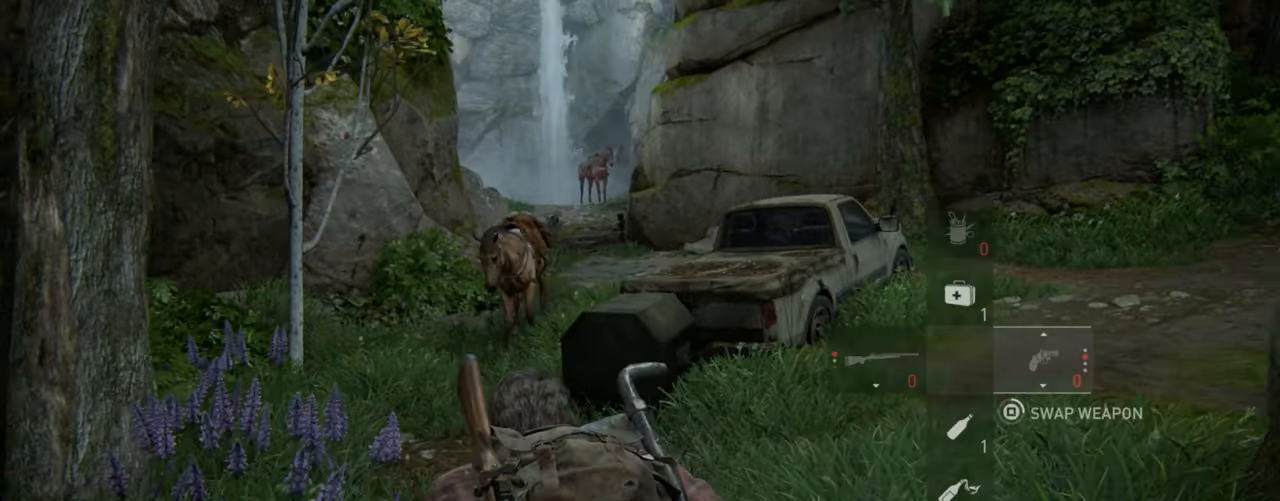
{"buttons": [], "left_stick": "center", "right_stick": "center", "events": [[416, "SQUARE", "up"]]}
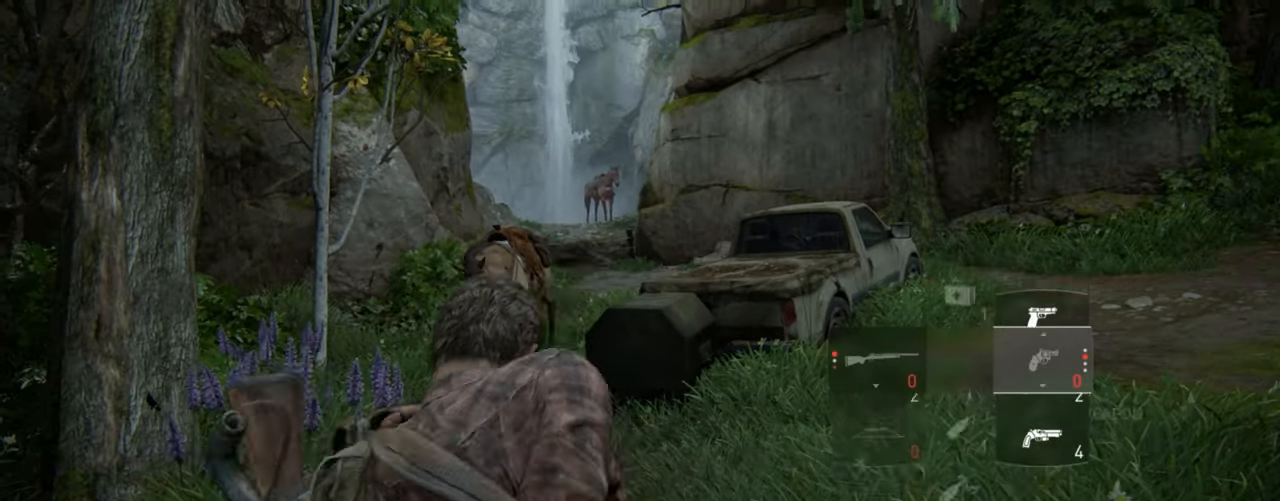
{"buttons": [], "left_stick": "center", "right_stick": "center", "events": [[83, "START", "down"], [216, "START", "up"], [350, "DPAD_UP", "down"], [450, "DPAD_UP", "up"]]}
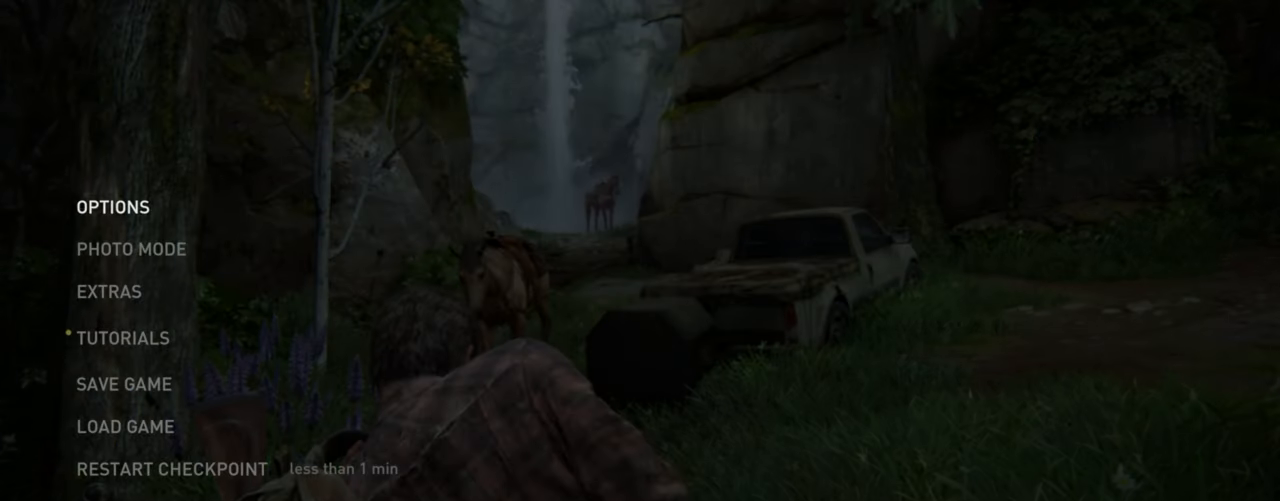
{"buttons": [], "left_stick": "center", "right_stick": "center", "events": [[16, "DPAD_UP", "down"], [133, "CROSS", "down"], [133, "DPAD_UP", "up"], [283, "CROSS", "up"]]}
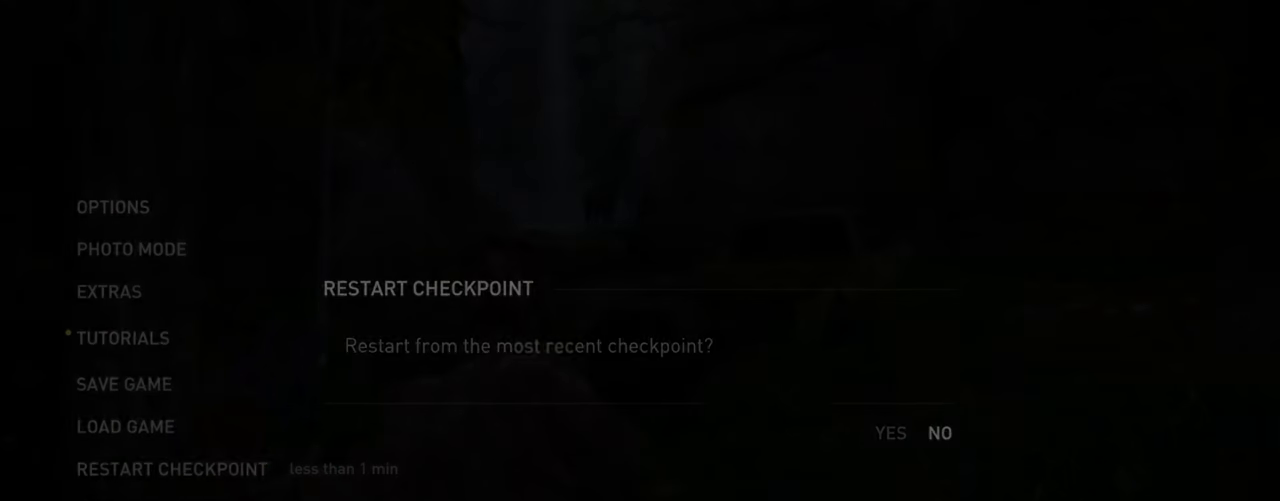
{"buttons": [], "left_stick": "center", "right_stick": "center", "events": [[83, "DPAD_LEFT", "down"], [200, "CROSS", "down"], [216, "DPAD_LEFT", "up"], [400, "CROSS", "up"]]}
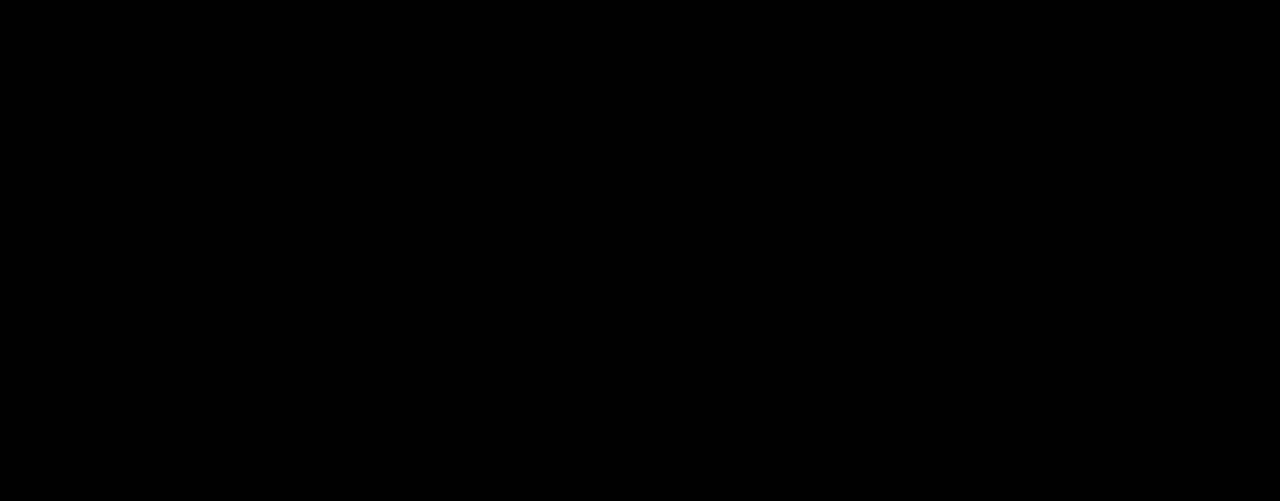
{"buttons": ["L2"], "left_stick": "up", "right_stick": "center", "events": [[300, "left_stick", "up"], [333, "L2", "down"]]}
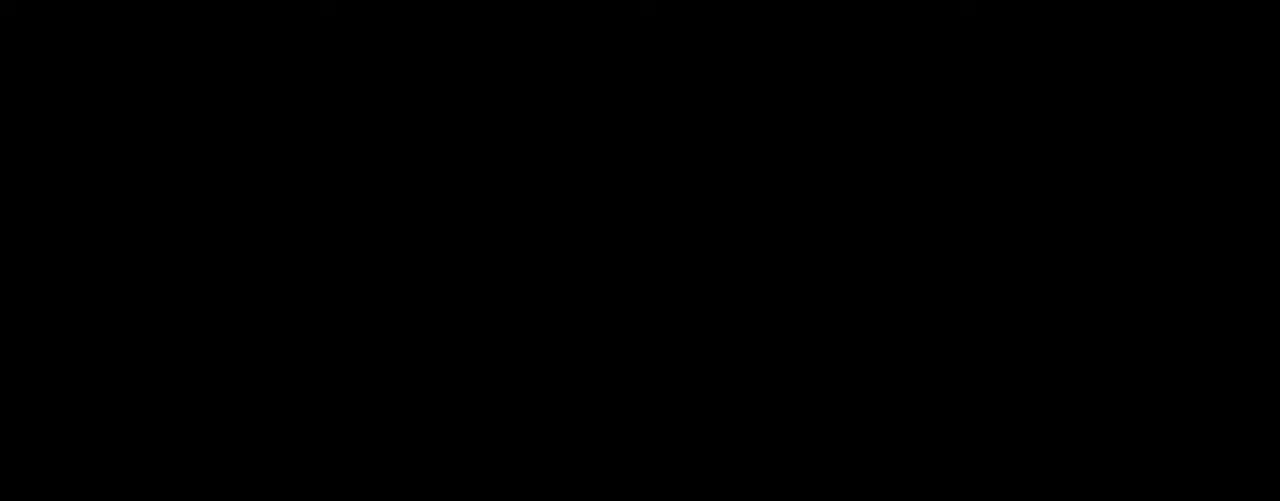
{"buttons": ["L2"], "left_stick": "up", "right_stick": "center", "events": []}
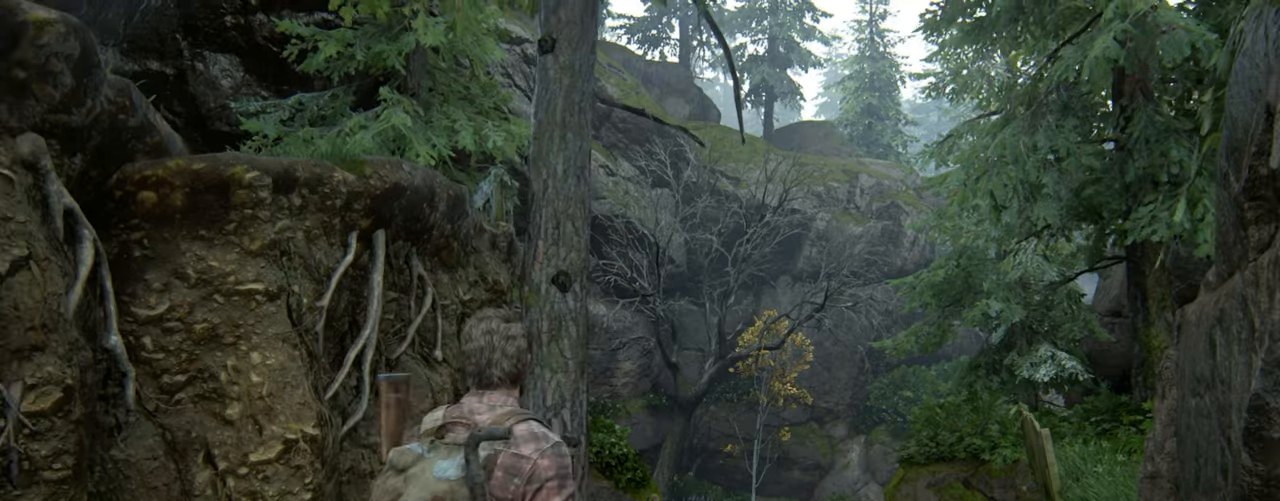
{"buttons": ["L2"], "left_stick": "up", "right_stick": "center", "events": [[233, "right_stick", "down"], [367, "right_stick", "center"]]}
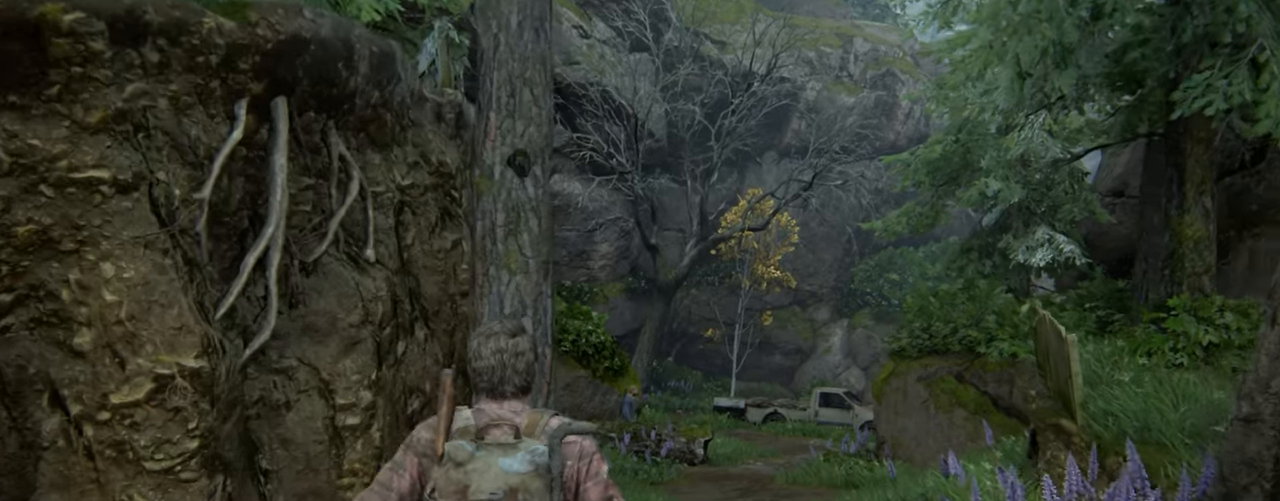
{"buttons": ["L2"], "left_stick": "up", "right_stick": "center", "events": [[333, "right_stick", "down"], [417, "right_stick", "center"]]}
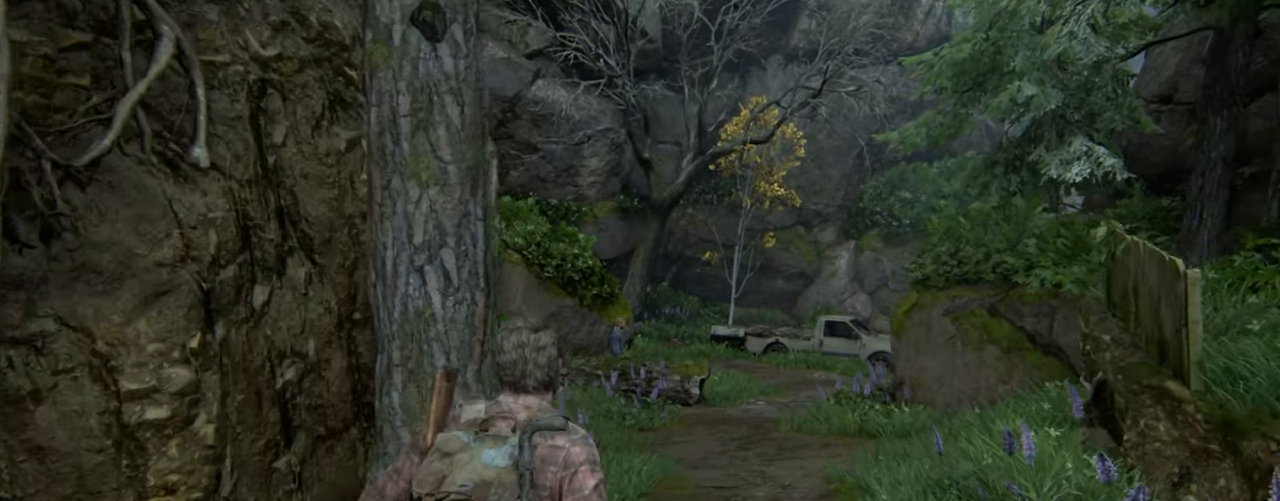
{"buttons": ["L2"], "left_stick": "up", "right_stick": "center", "events": [[333, "right_stick", "down"], [483, "right_stick", "center"]]}
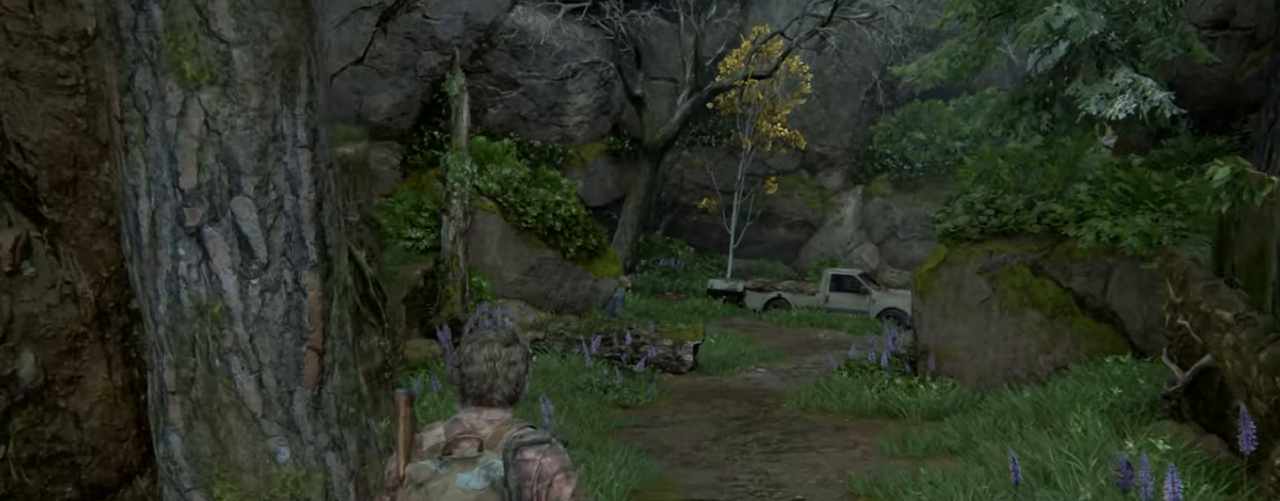
{"buttons": ["L2"], "left_stick": "up", "right_stick": "center", "events": []}
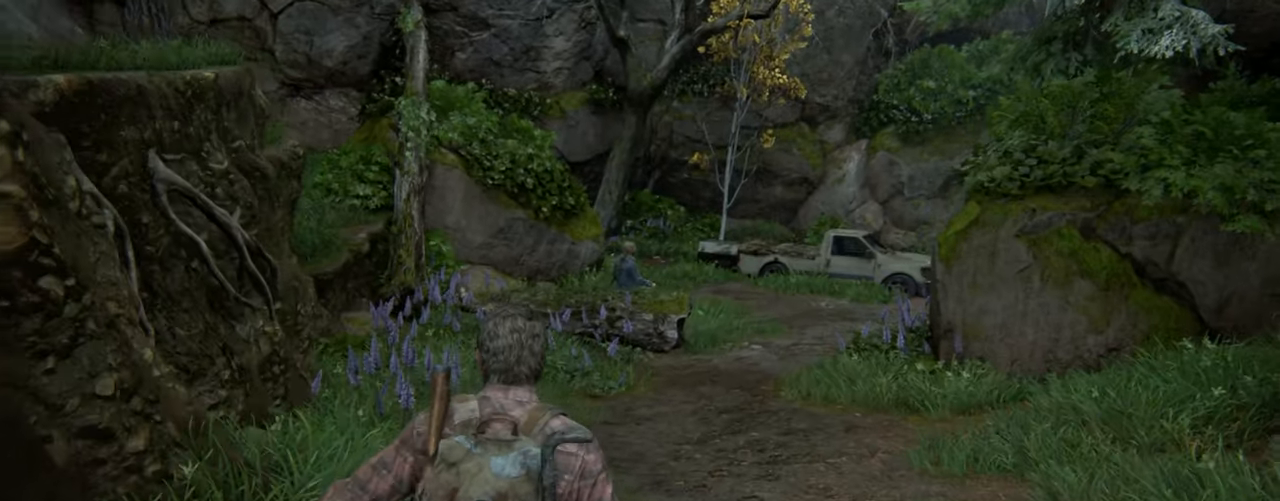
{"buttons": ["L2"], "left_stick": "up", "right_stick": "down-right", "events": [[400, "right_stick", "down-right"]]}
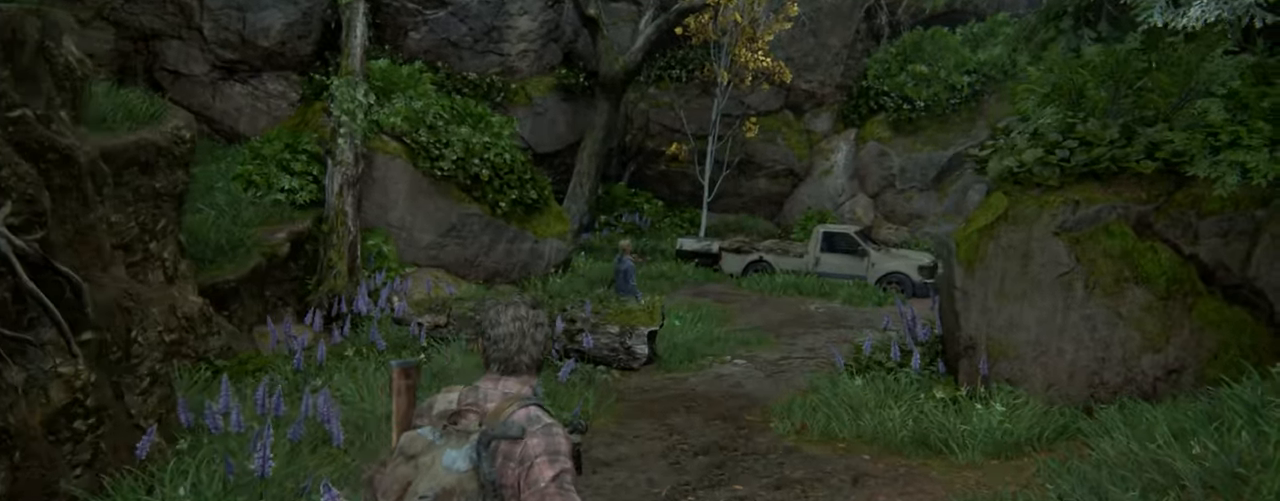
{"buttons": ["L2"], "left_stick": "up", "right_stick": "center", "events": [[33, "right_stick", "center"]]}
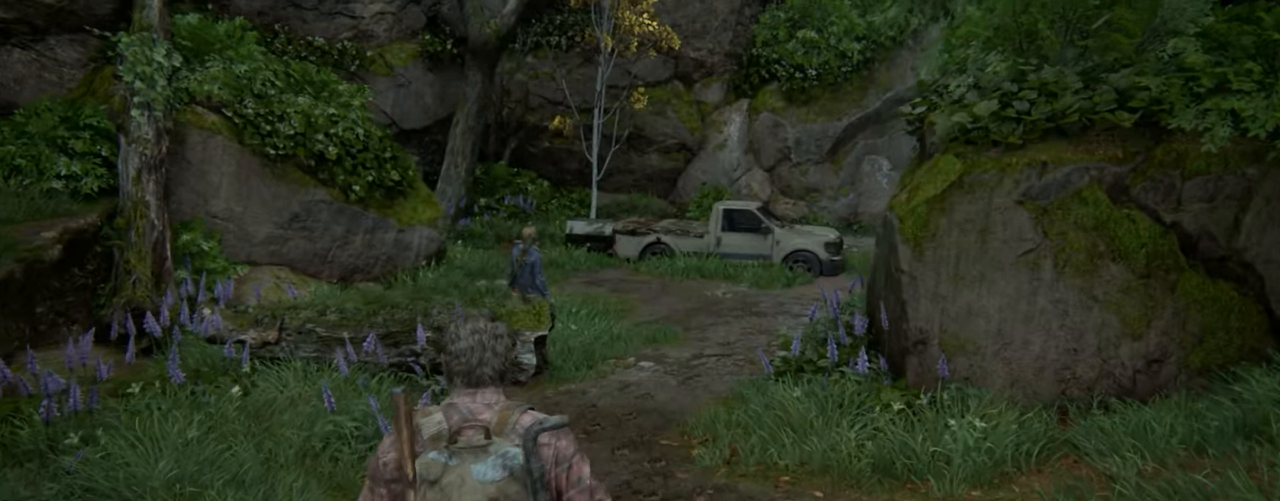
{"buttons": ["L2"], "left_stick": "up", "right_stick": "center", "events": []}
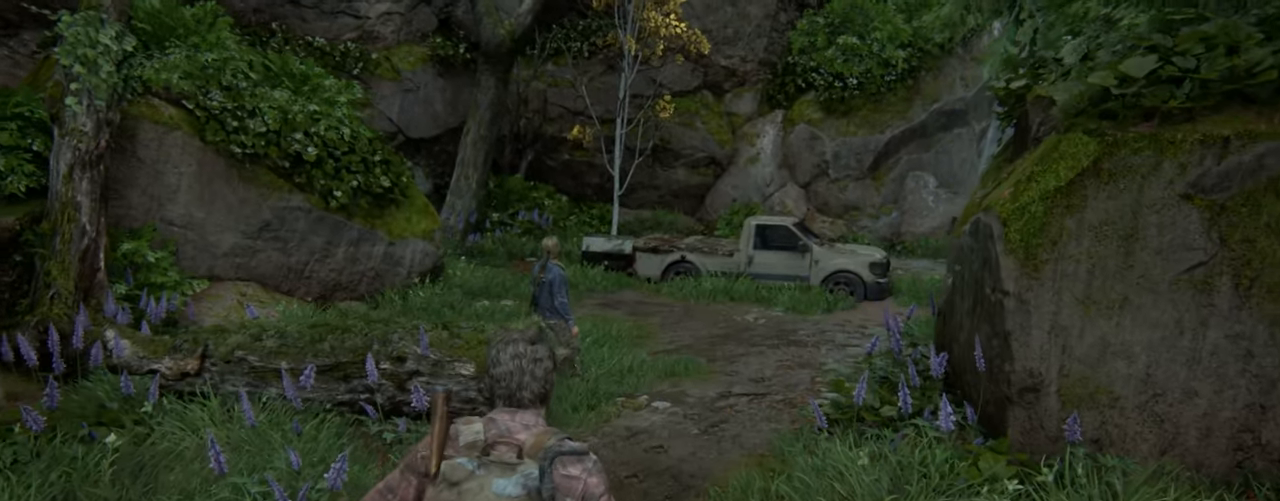
{"buttons": ["L2"], "left_stick": "up", "right_stick": "center", "events": []}
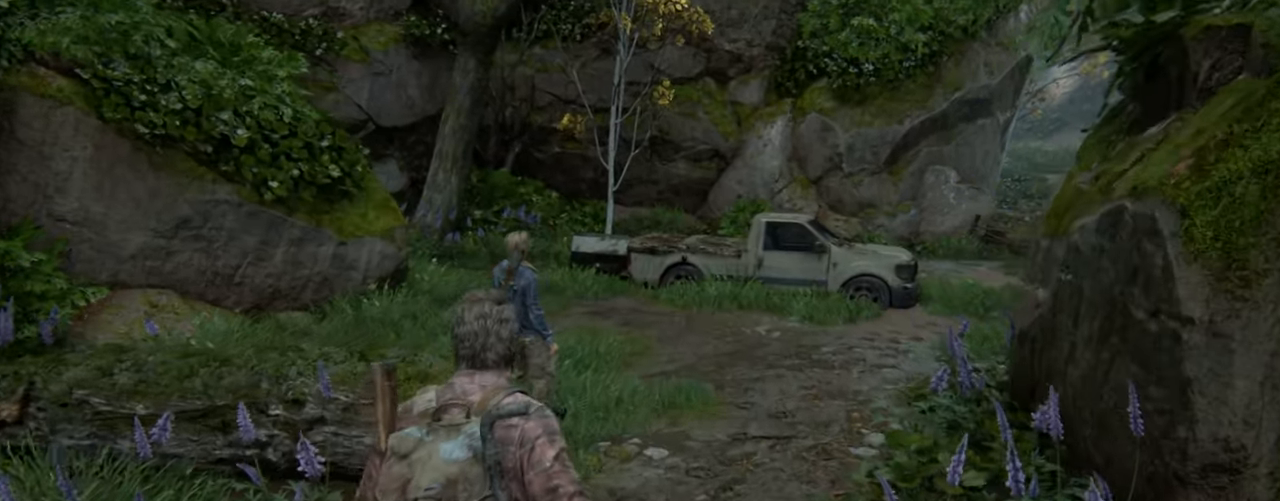
{"buttons": ["L2"], "left_stick": "up", "right_stick": "center", "events": []}
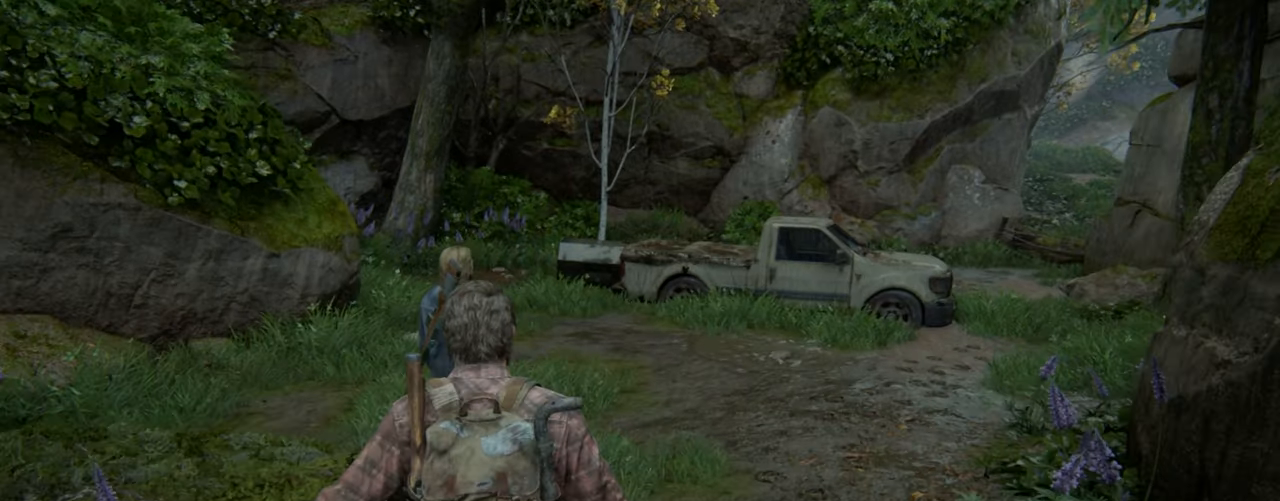
{"buttons": ["L2"], "left_stick": "up", "right_stick": "center", "events": []}
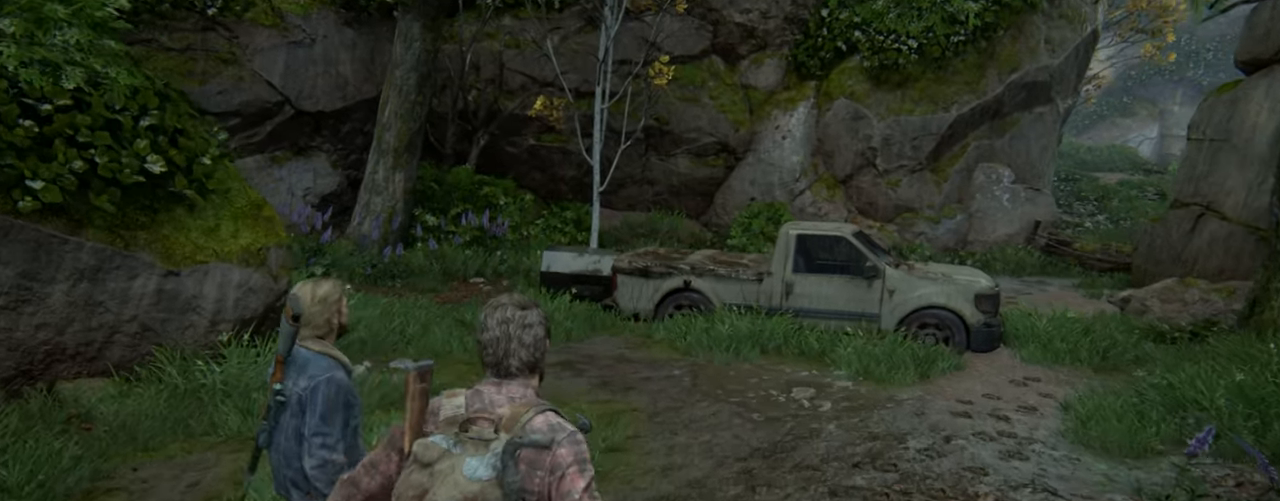
{"buttons": ["L2"], "left_stick": "up", "right_stick": "center", "events": []}